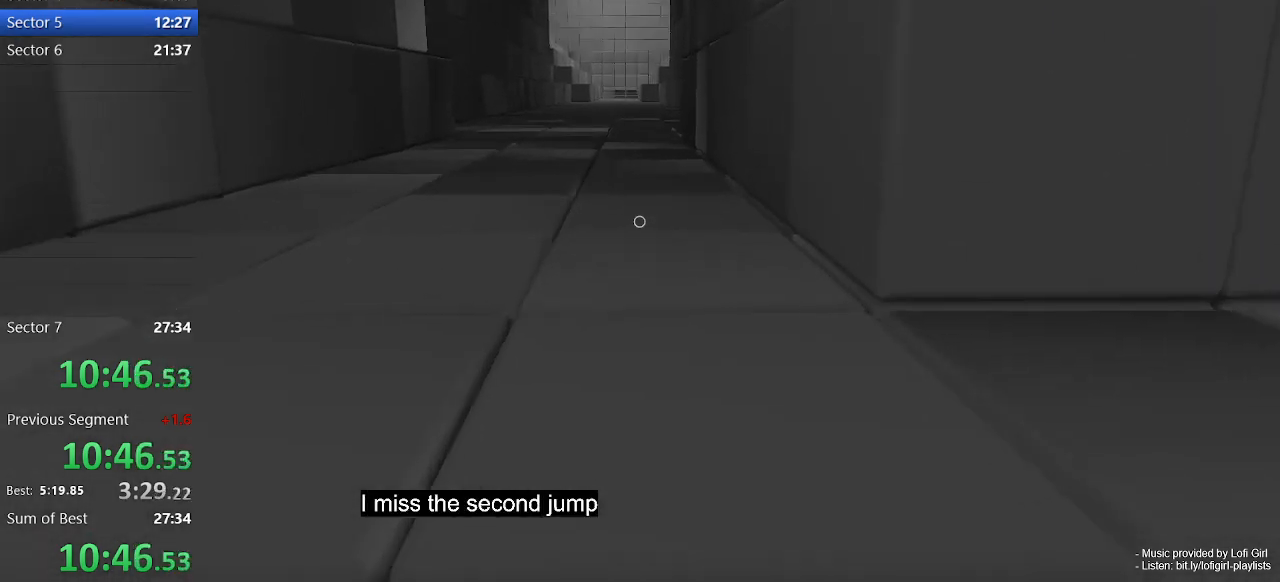
Gameplay with keyboard and mouse; each line is a JSON object with the keys and mouse buttons held at the frame after it. "events" lists presses ("down") and releases ("up") of "1", "2", "3", "4", "5", "a", "alt", "c", "ctrl", "d", "e", "escape", "f", "q", "r", "s", "shift", "space", "tab", "v", "w", "x", "z", "mouse_left", "mouse_middle", "mouse_right", "mouse_wheel_up" and "mouse_wheel_down" between this image and that frame as [ms after this image, input, new state], when the widget could be followed in between. "mouse_left", "mouse_middle", "mouse_right", "mouse_wheel_up", "mouse_wheel_down" = the "left", "middle", "right", "wheel_up", "wheel_down" buttons of the "mouse" list. No other keys are recorded. Not read: mouse_move.
{"keys": ["w"], "mouse": [], "events": [[167, "space", "down"], [267, "space", "up"]]}
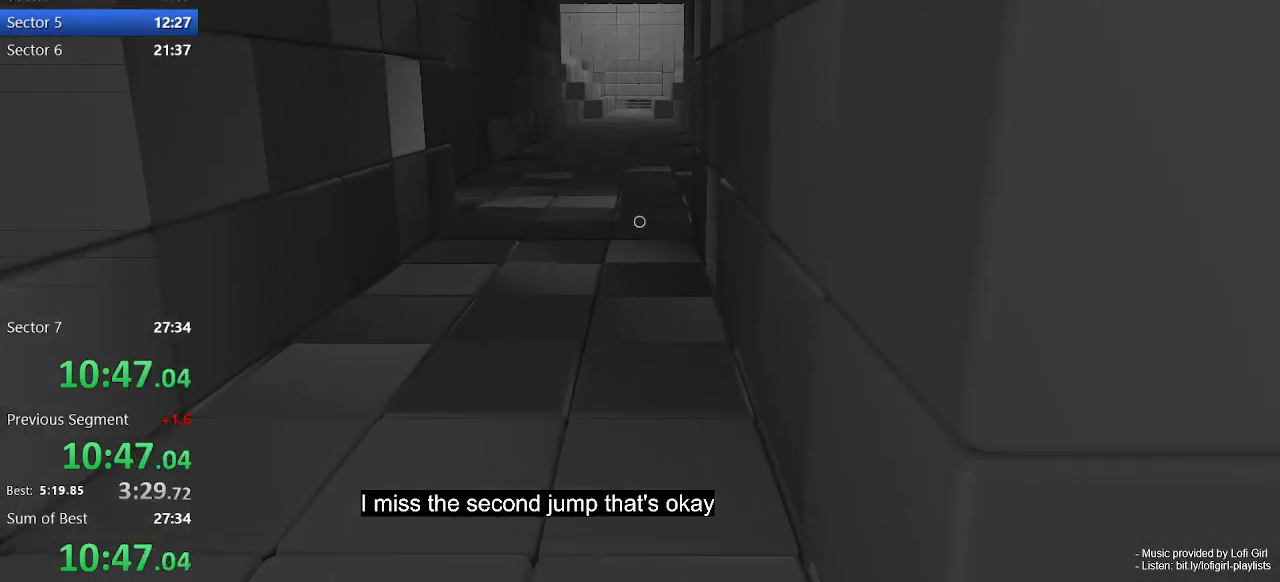
{"keys": ["w"], "mouse": [], "events": [[333, "space", "down"], [433, "space", "up"]]}
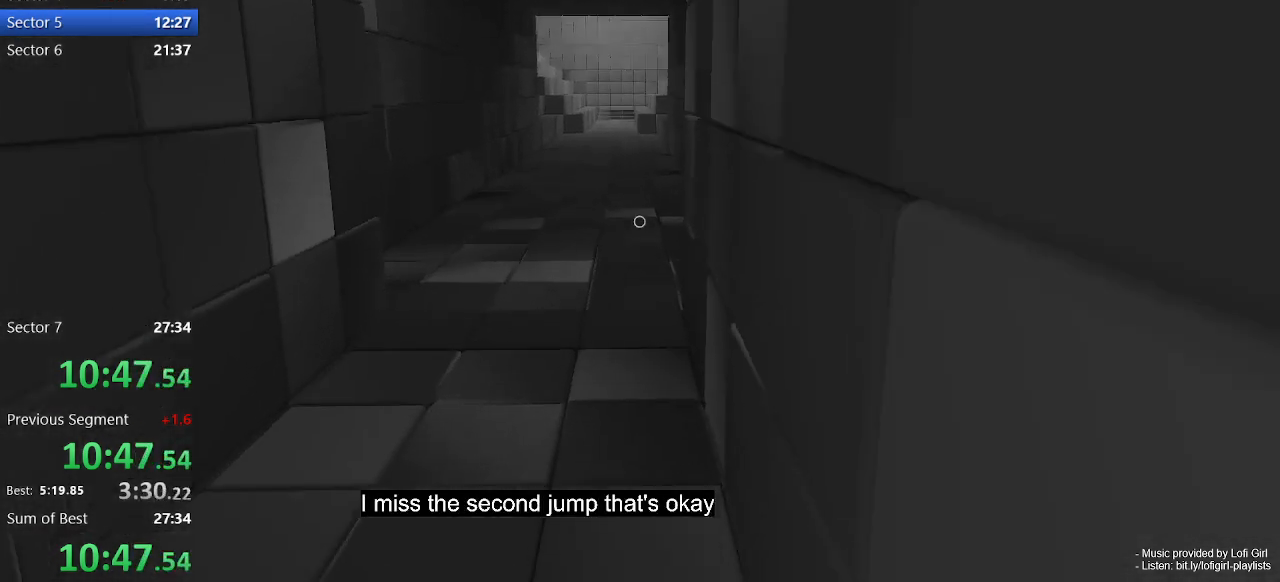
{"keys": ["w"], "mouse": [], "events": []}
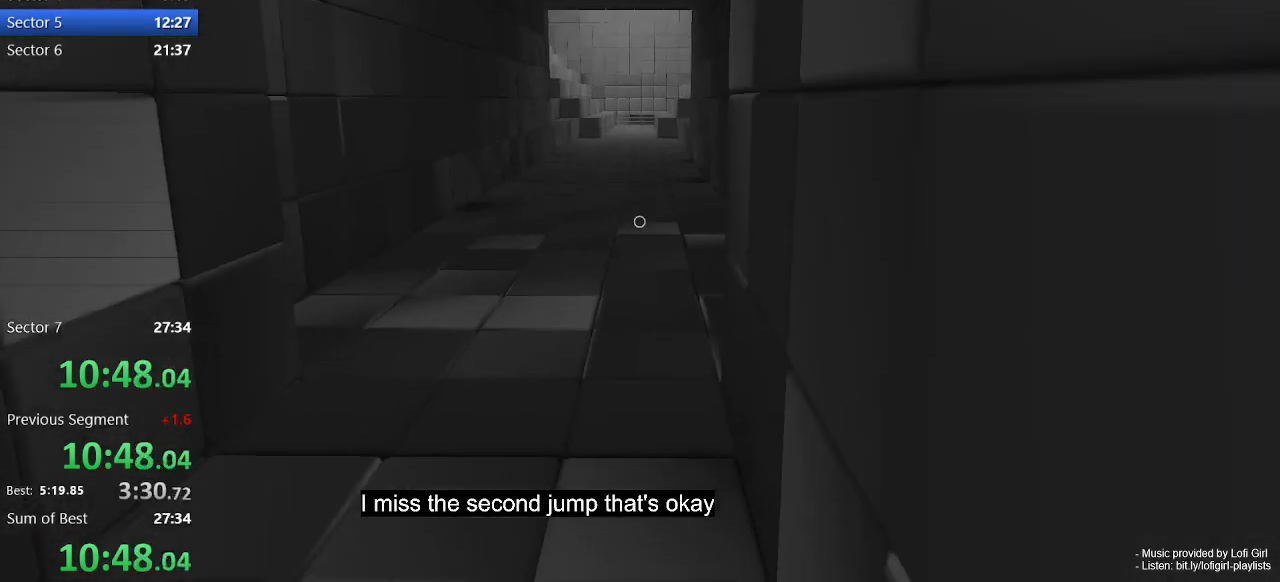
{"keys": ["w"], "mouse": [], "events": [[167, "space", "down"], [233, "space", "up"]]}
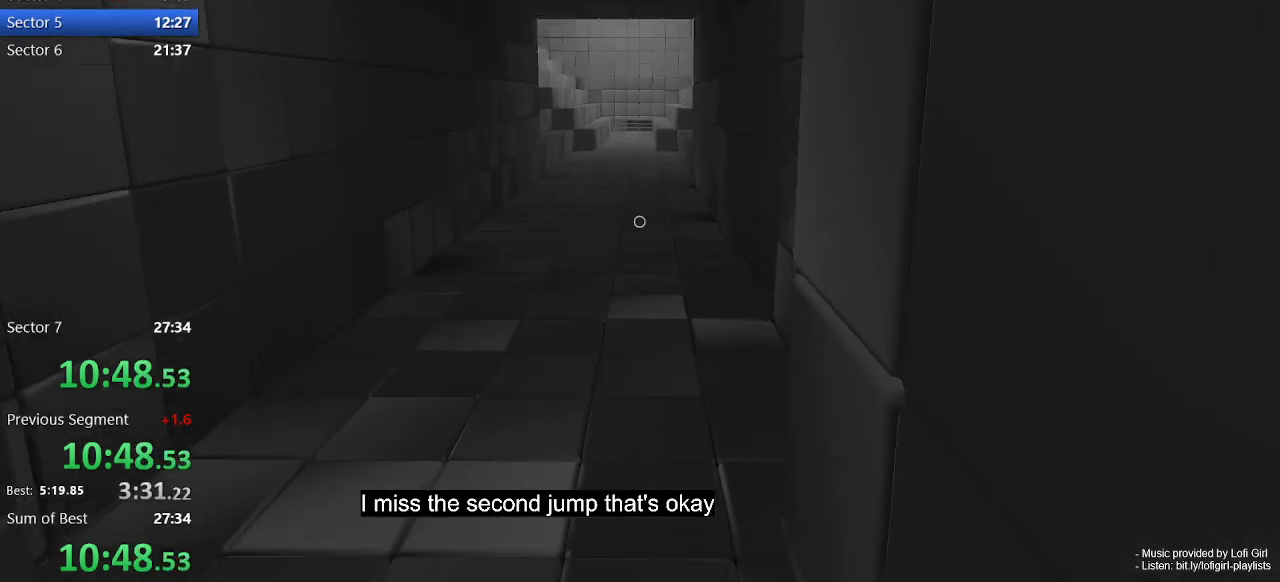
{"keys": ["w"], "mouse": [], "events": []}
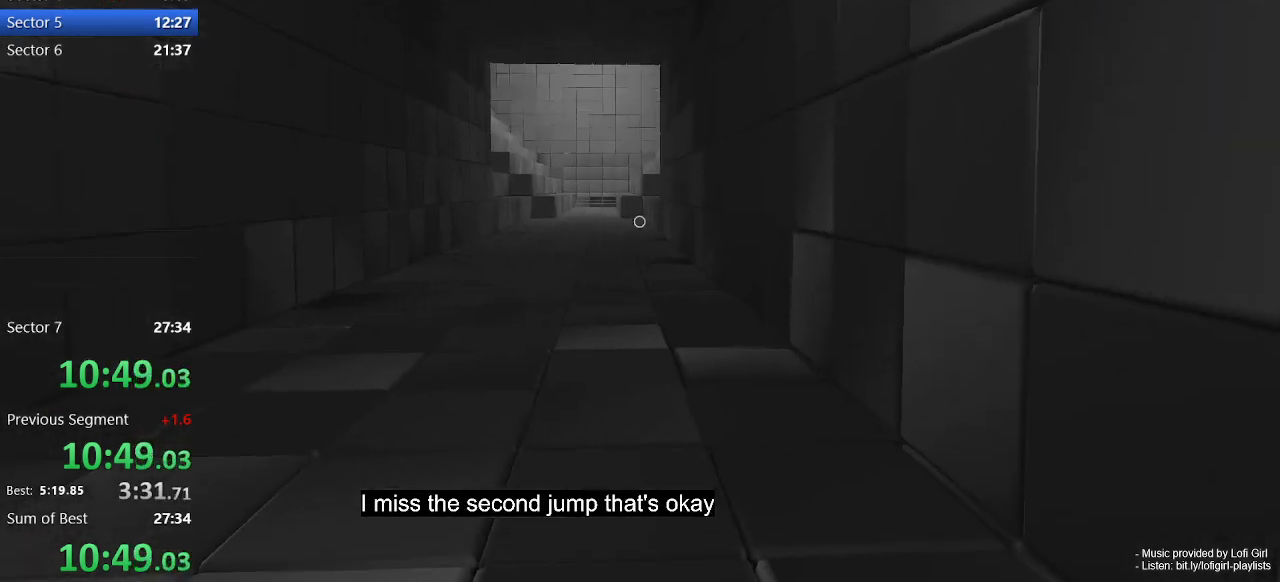
{"keys": ["w"], "mouse": [], "events": [[33, "space", "down"], [133, "space", "up"]]}
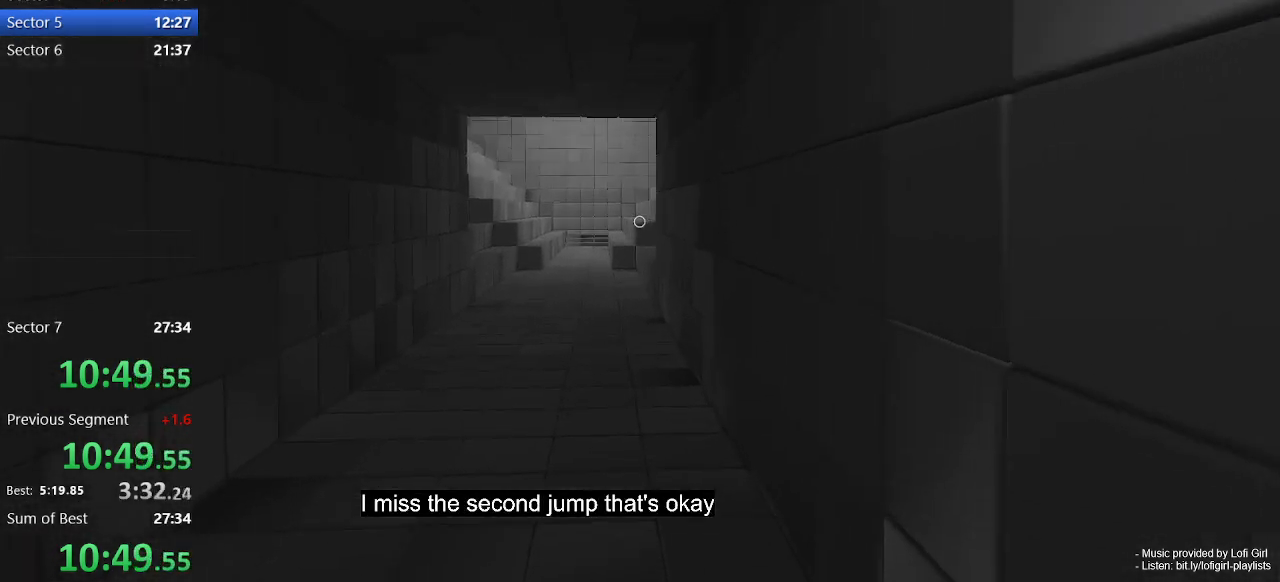
{"keys": ["w"], "mouse": [], "events": [[367, "space", "down"], [433, "space", "up"]]}
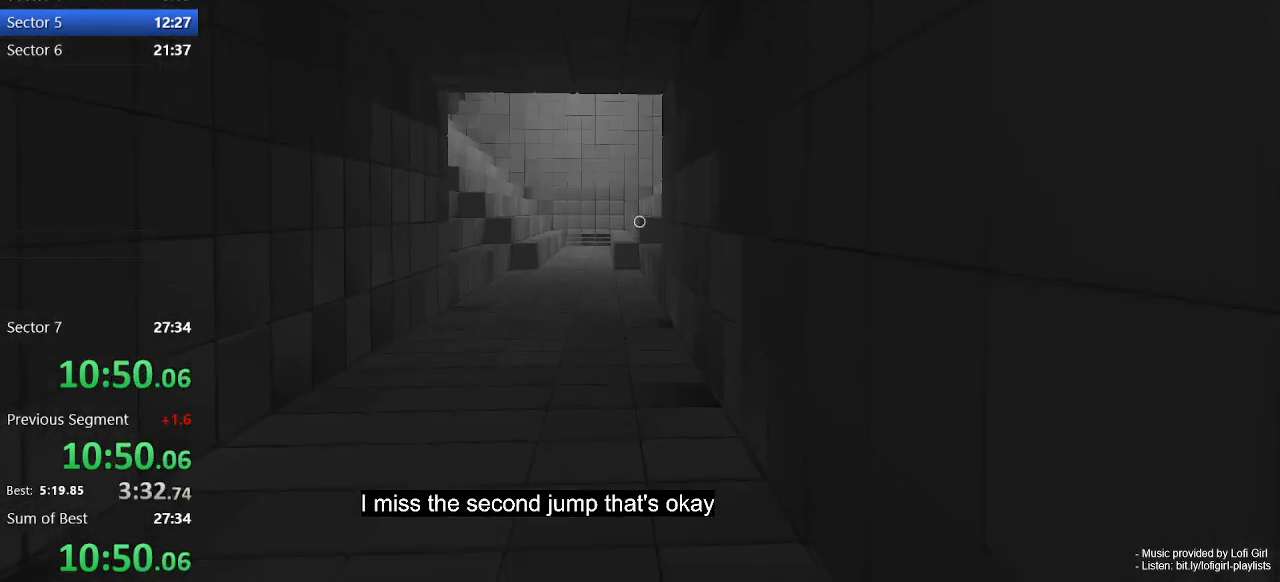
{"keys": ["w"], "mouse": [], "events": []}
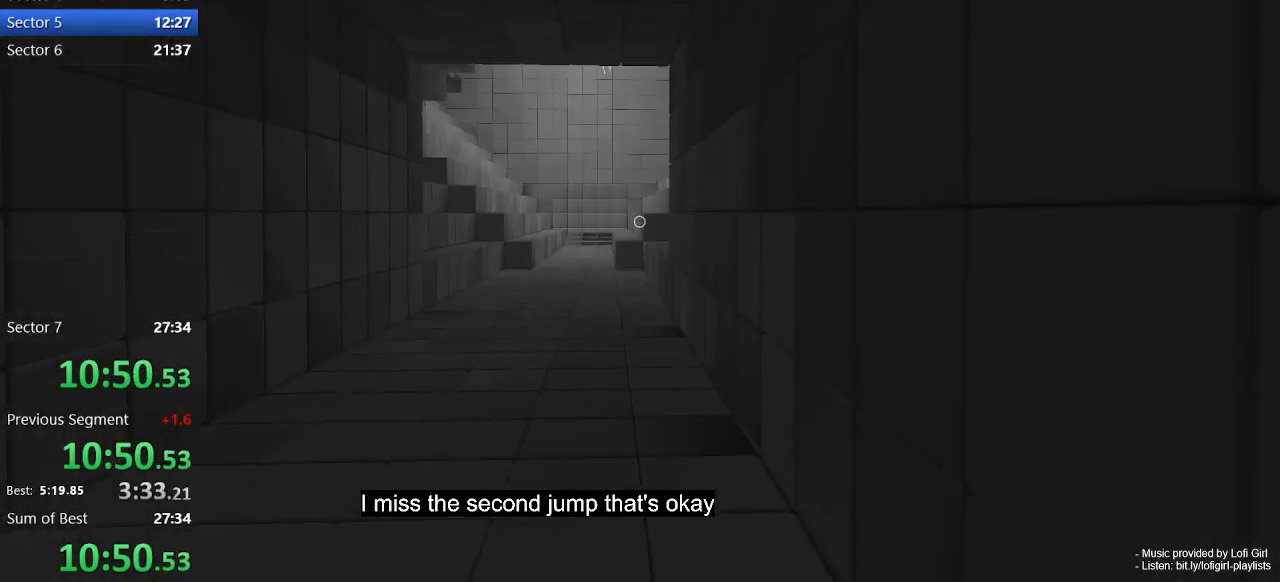
{"keys": ["w"], "mouse": [], "events": [[200, "space", "down"], [300, "space", "up"]]}
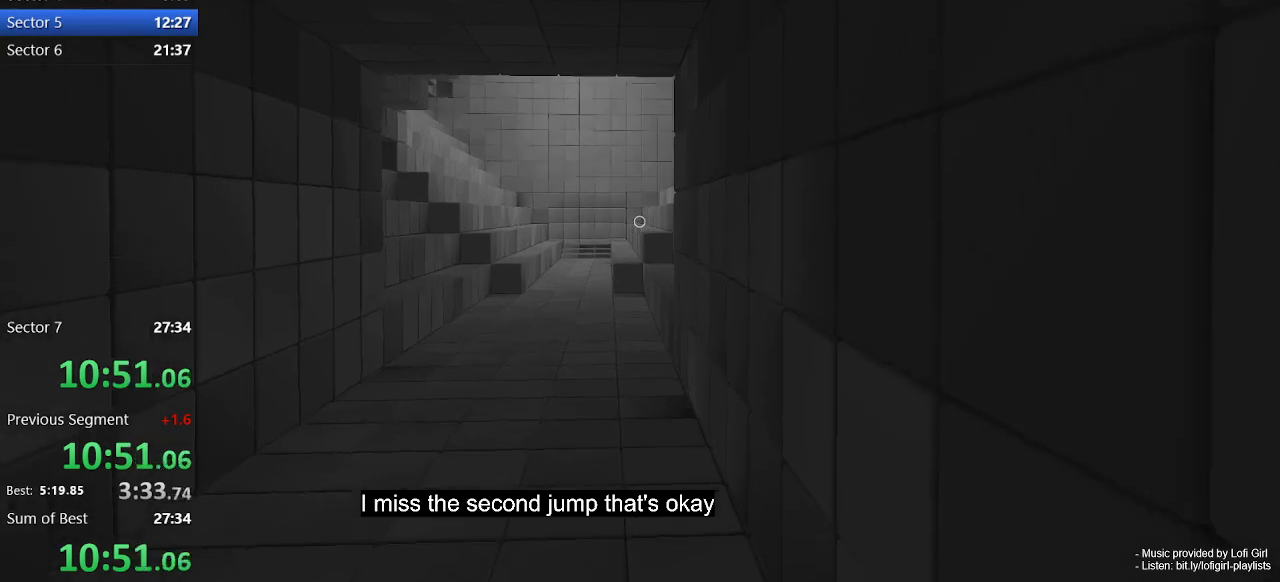
{"keys": ["w"], "mouse": [], "events": []}
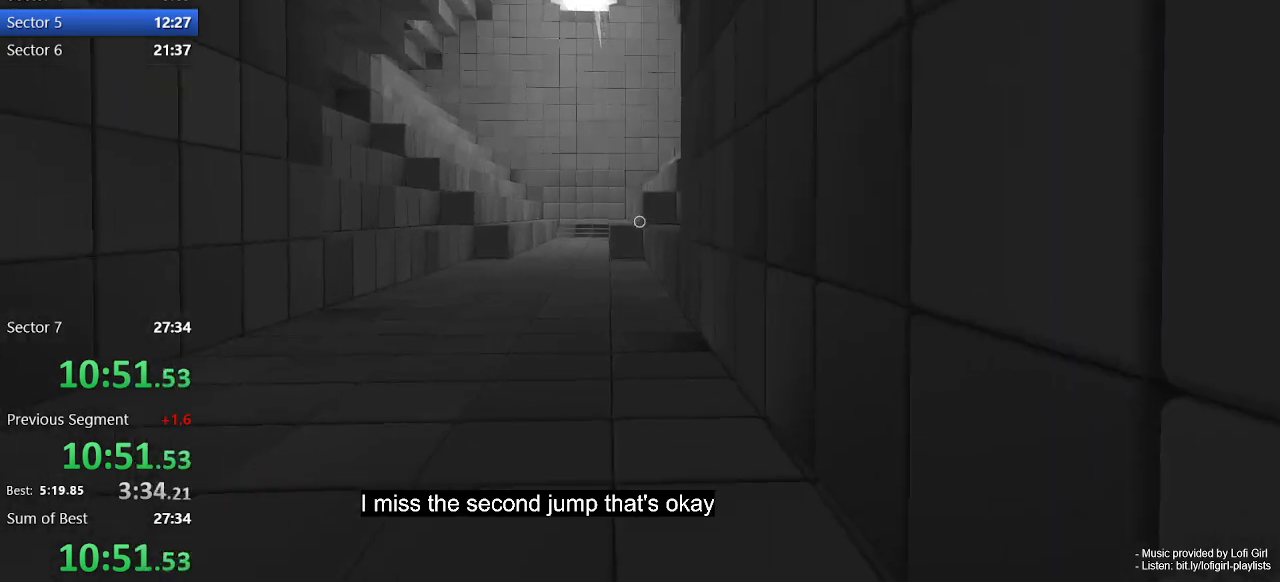
{"keys": ["w"], "mouse": [], "events": [[33, "space", "down"], [100, "space", "up"]]}
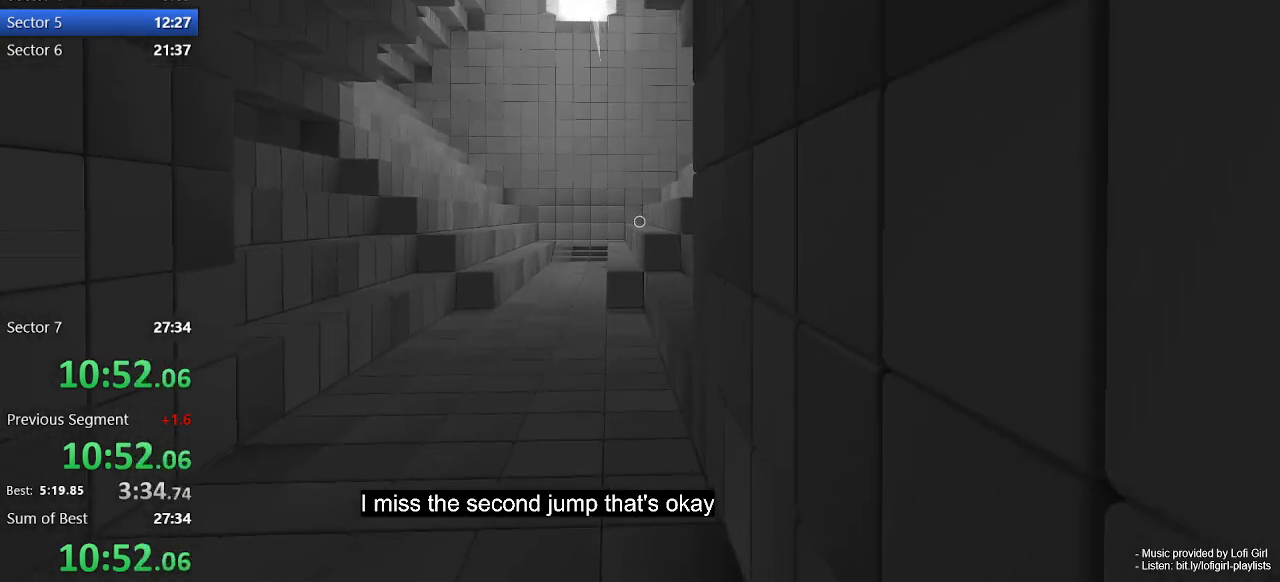
{"keys": ["w"], "mouse": [], "events": [[333, "space", "down"], [400, "space", "up"]]}
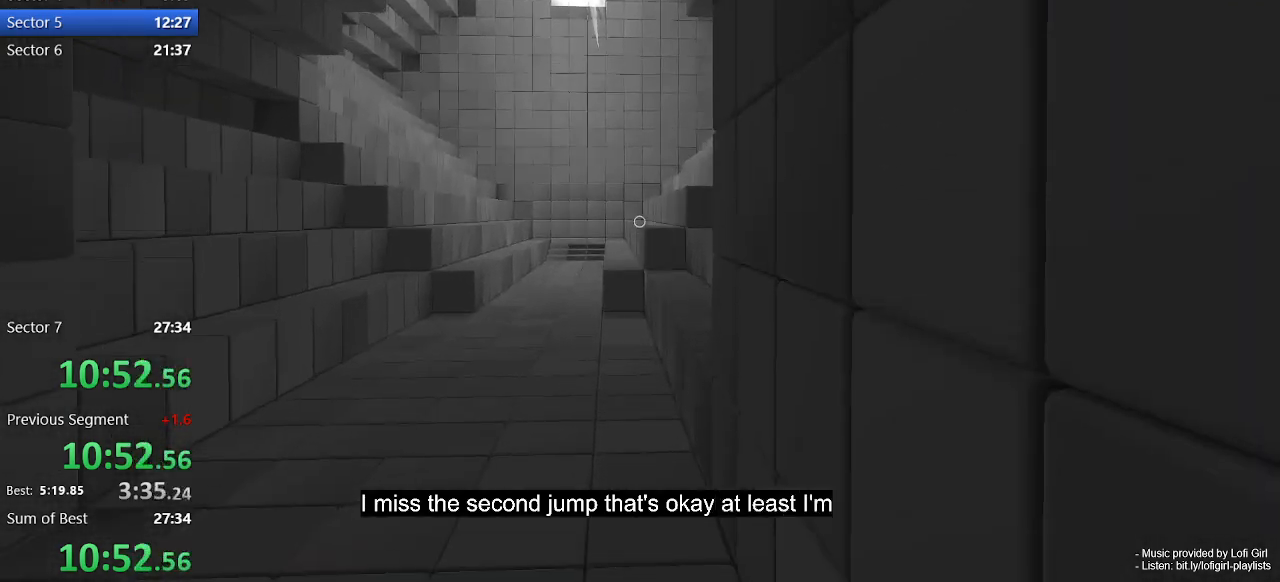
{"keys": ["w"], "mouse": [], "events": []}
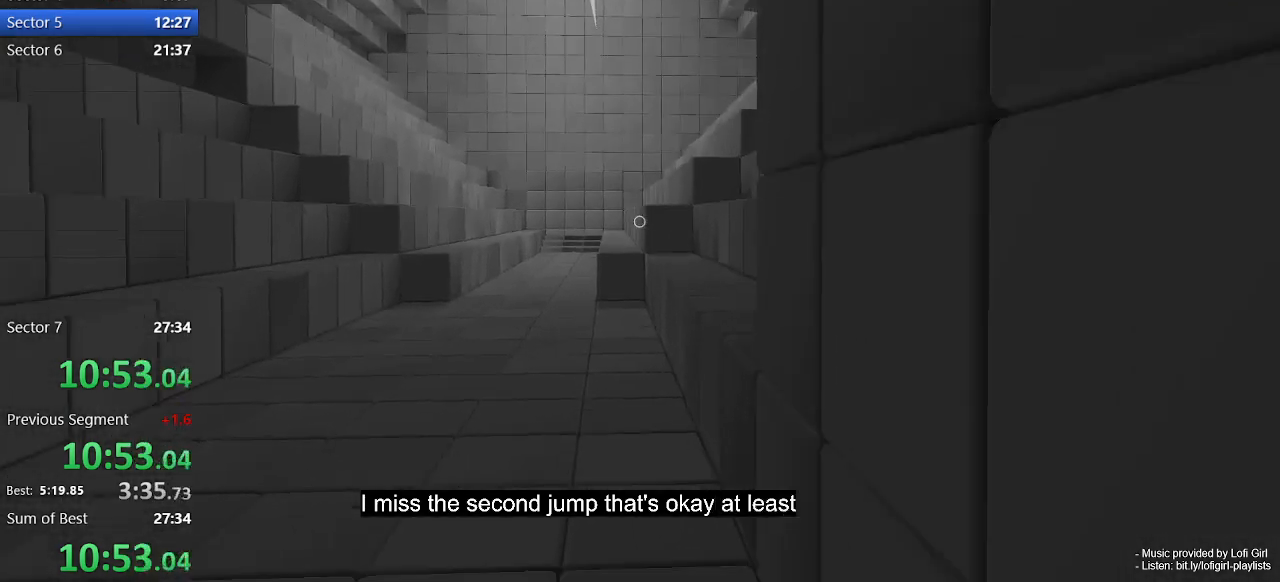
{"keys": ["w"], "mouse": [], "events": [[100, "space", "down"], [200, "space", "up"]]}
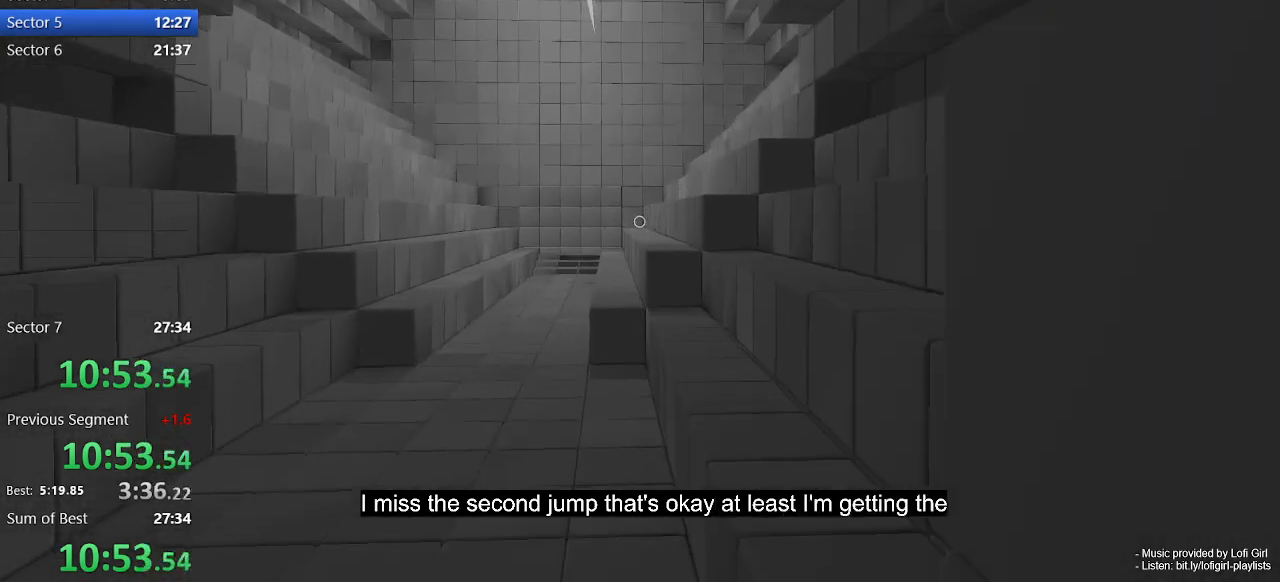
{"keys": ["space", "w"], "mouse": [], "events": [[467, "space", "down"]]}
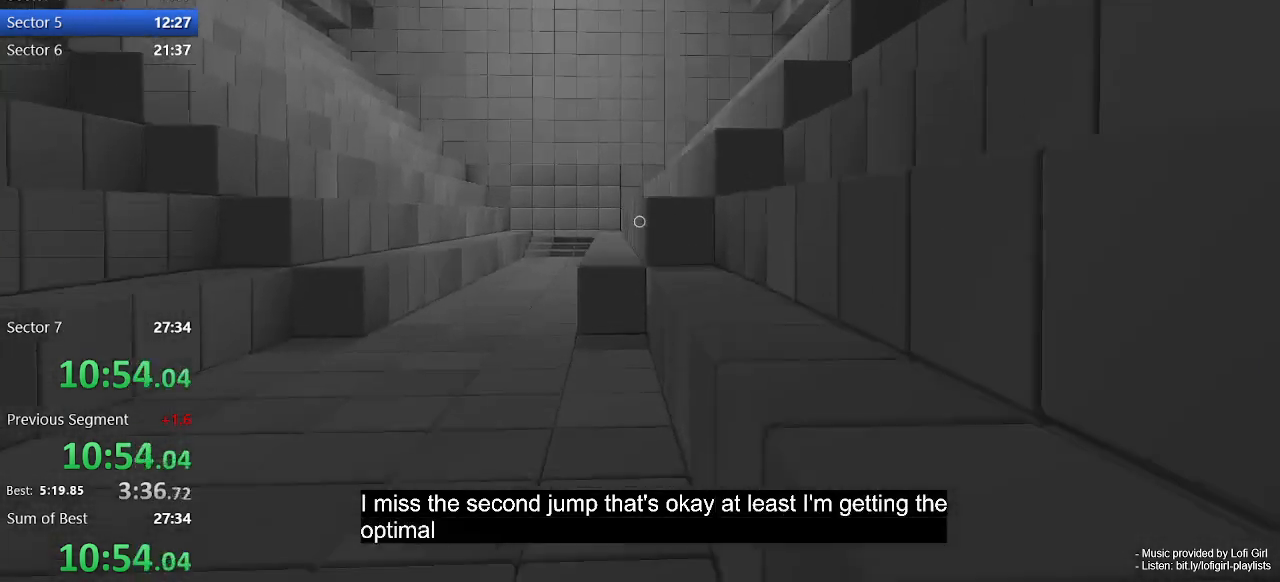
{"keys": ["w"], "mouse": [], "events": [[33, "space", "up"]]}
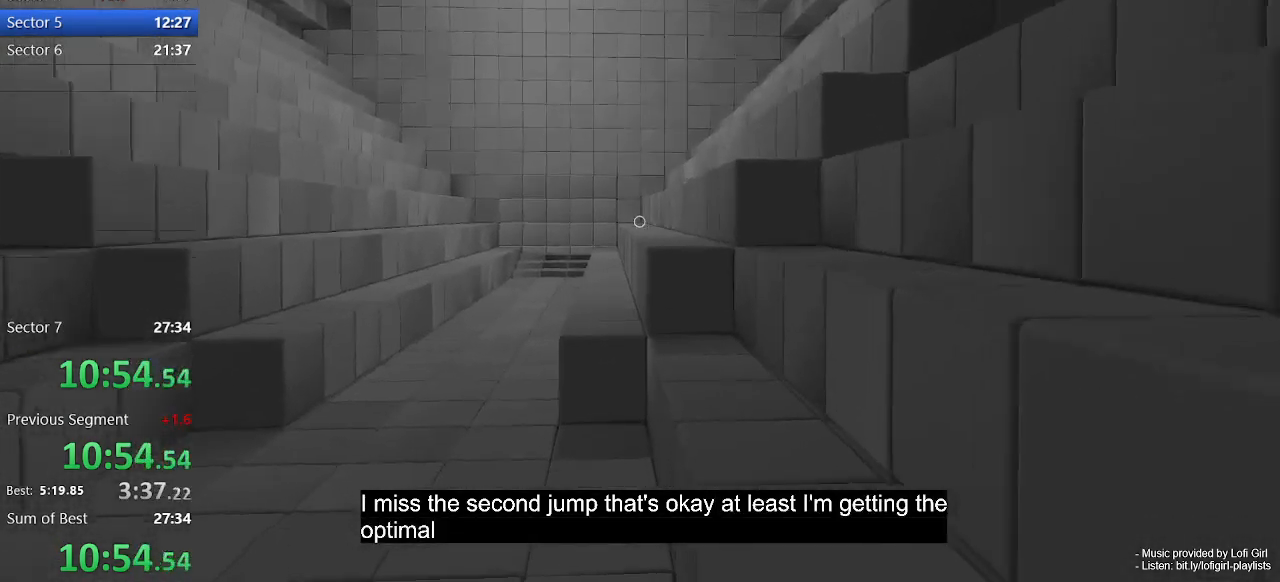
{"keys": ["w"], "mouse": [], "events": [[300, "space", "down"], [333, "space", "up"]]}
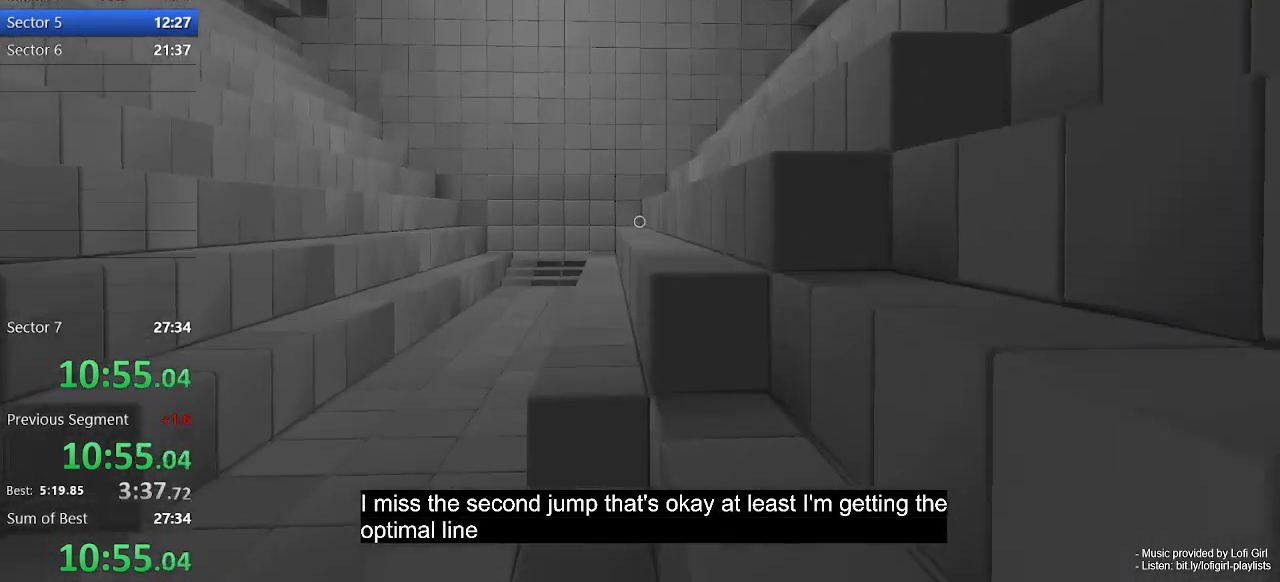
{"keys": ["w"], "mouse": [], "events": []}
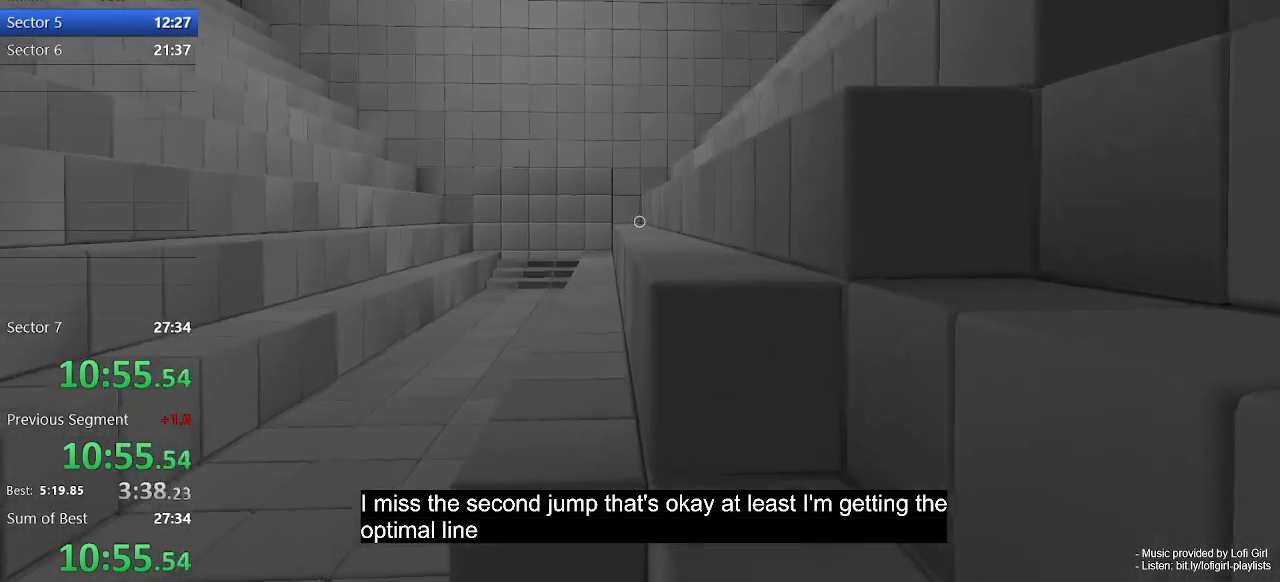
{"keys": ["w"], "mouse": [], "events": [[367, "space", "down"], [467, "space", "up"]]}
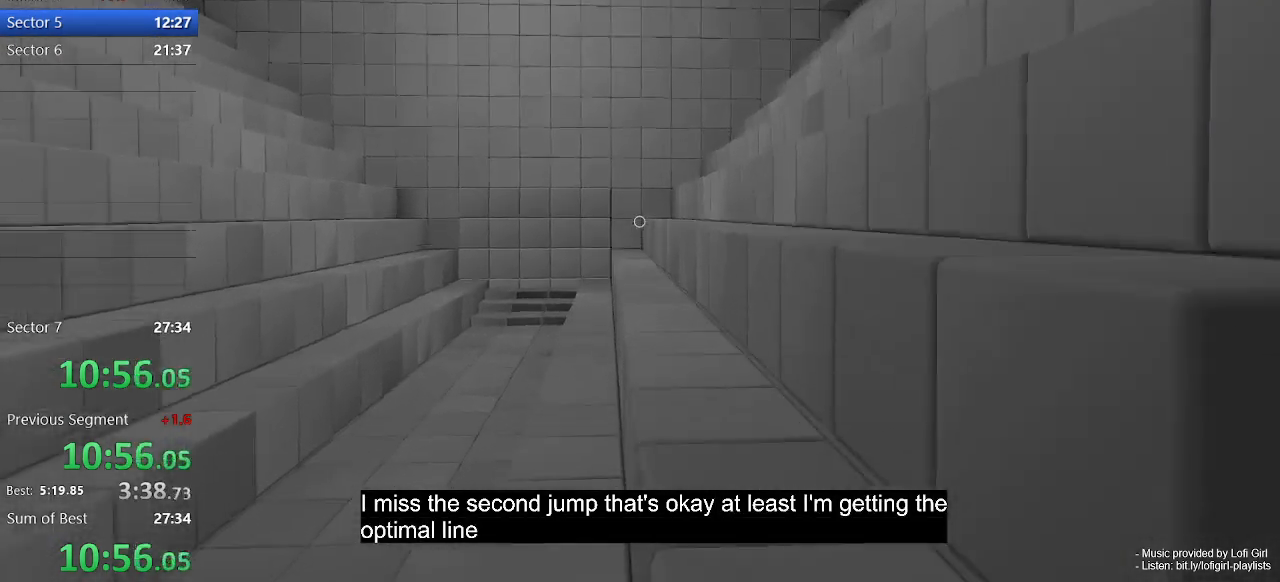
{"keys": ["w"], "mouse": [], "events": []}
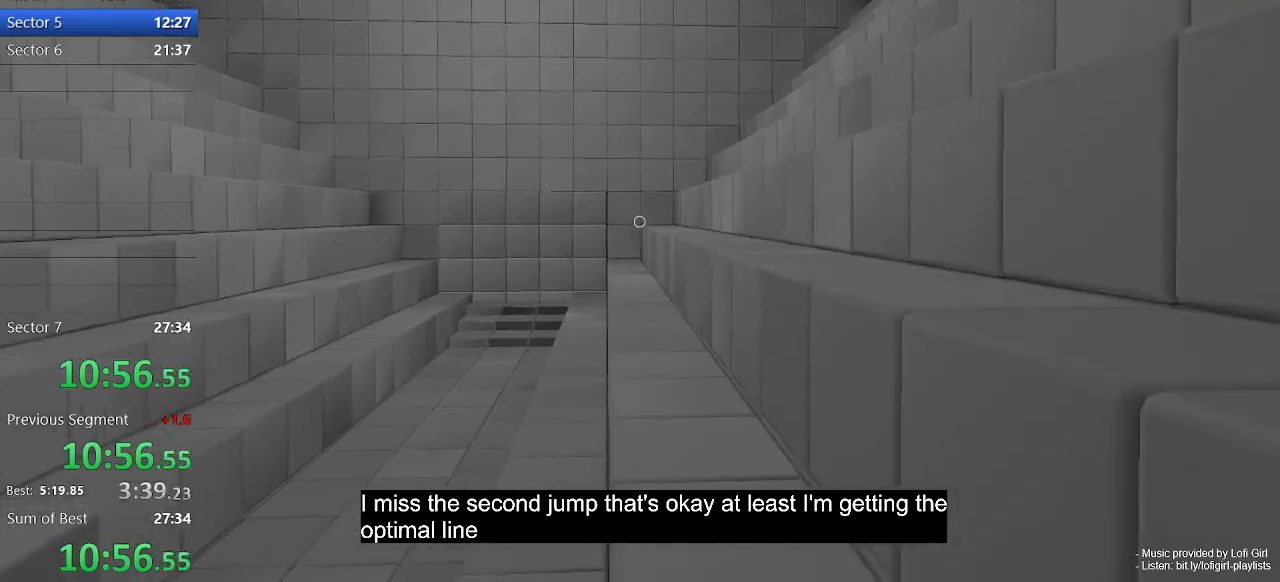
{"keys": ["w"], "mouse": [], "events": [[33, "space", "down"], [67, "space", "up"]]}
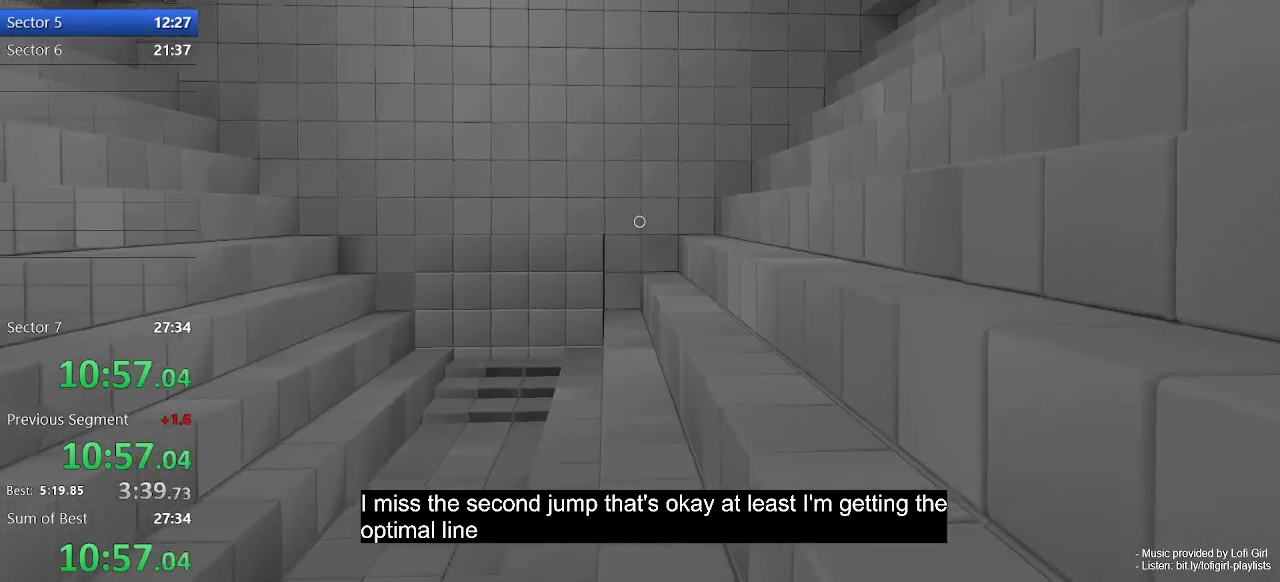
{"keys": ["w"], "mouse": [], "events": [[367, "space", "down"], [467, "space", "up"]]}
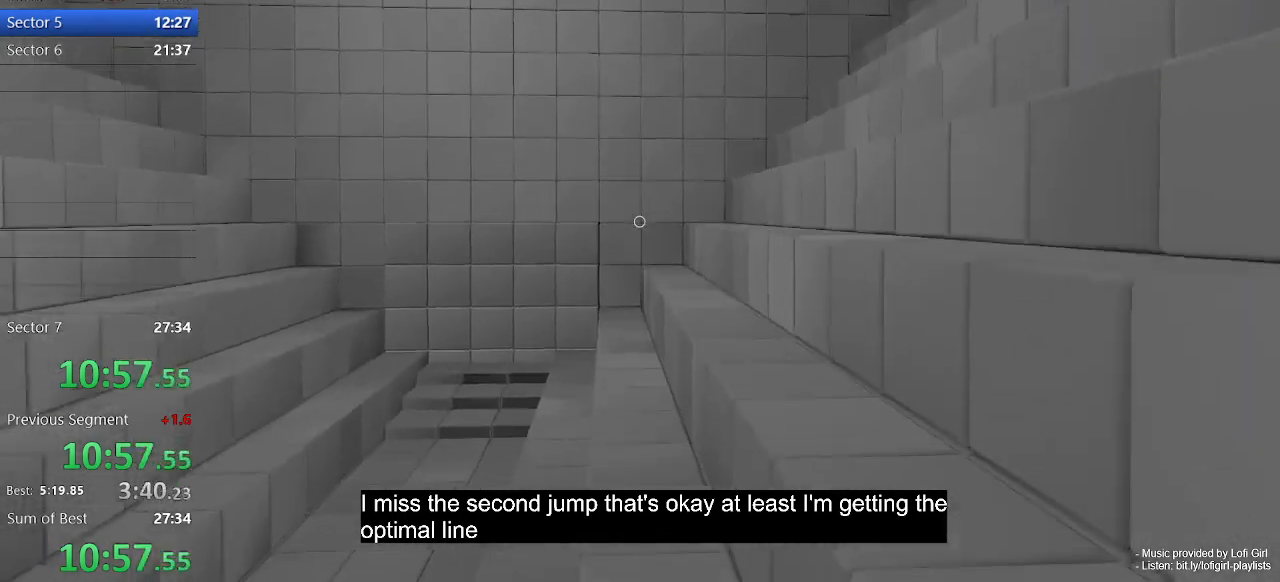
{"keys": ["w"], "mouse": [], "events": []}
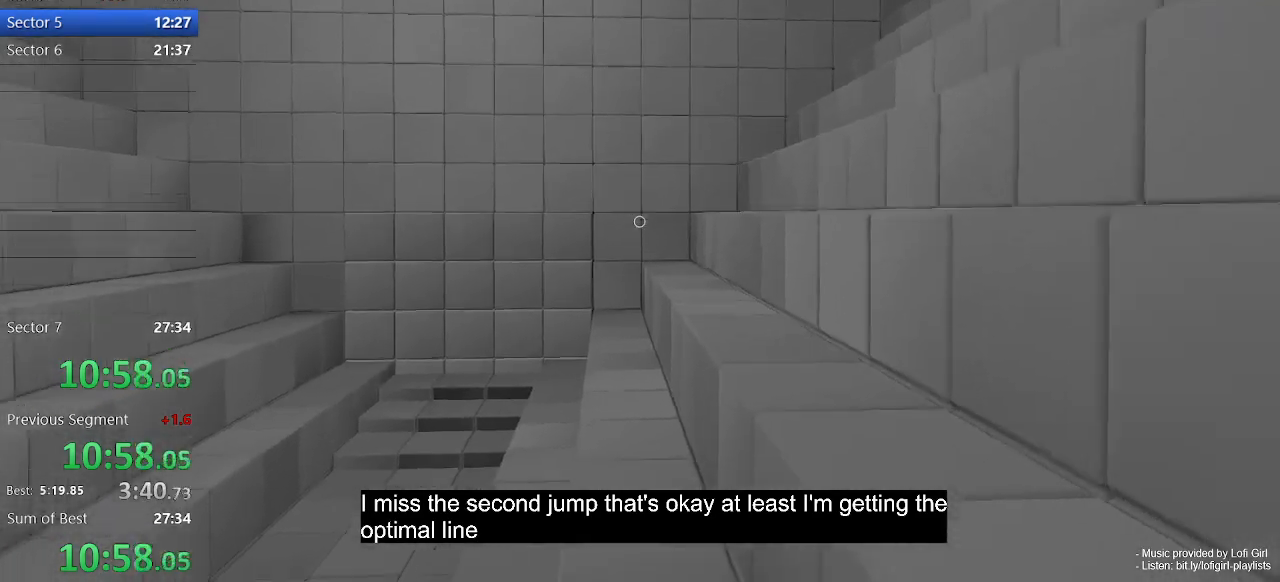
{"keys": ["w"], "mouse": [], "events": [[167, "space", "down"], [267, "space", "up"]]}
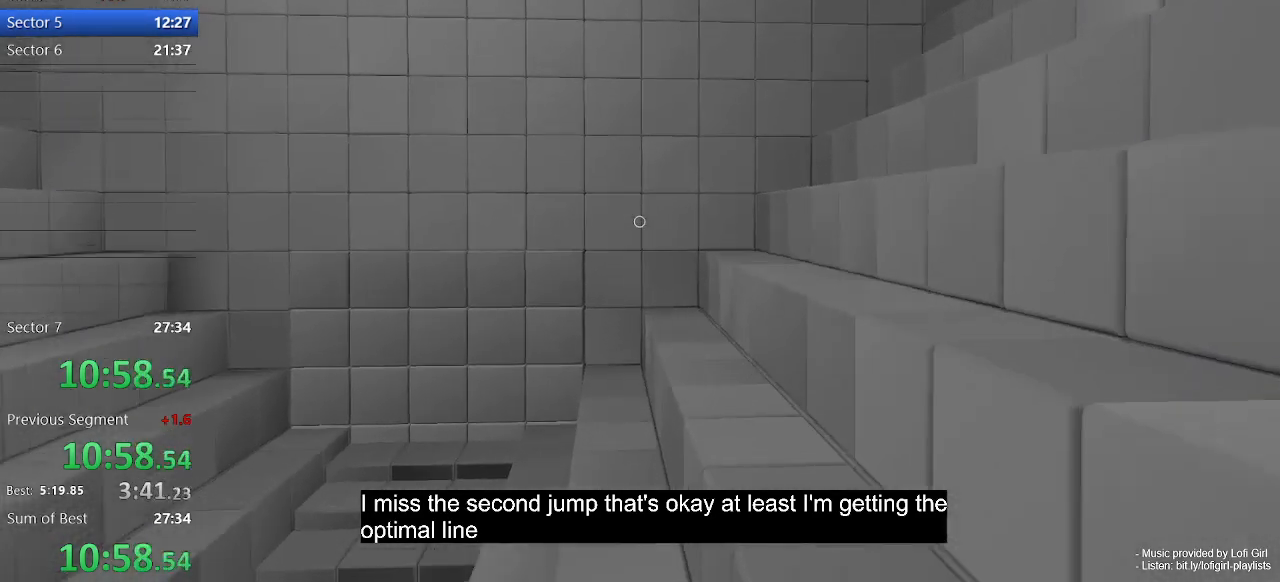
{"keys": ["space", "w"], "mouse": [], "events": [[467, "space", "down"]]}
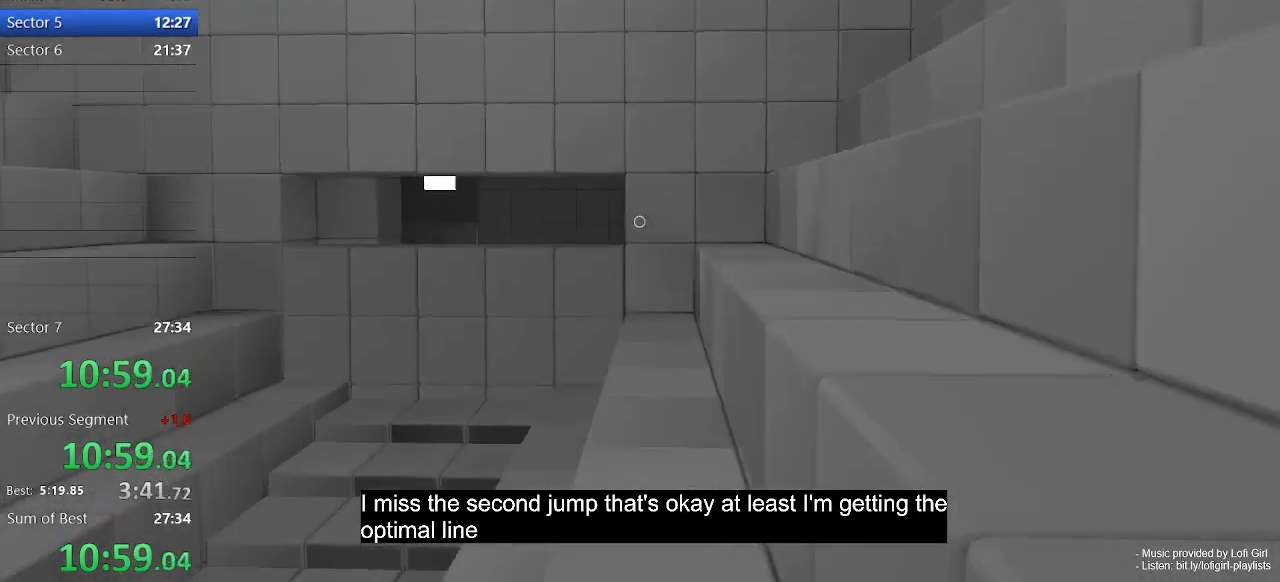
{"keys": ["d", "w"], "mouse": [], "events": [[67, "space", "up"], [200, "d", "down"]]}
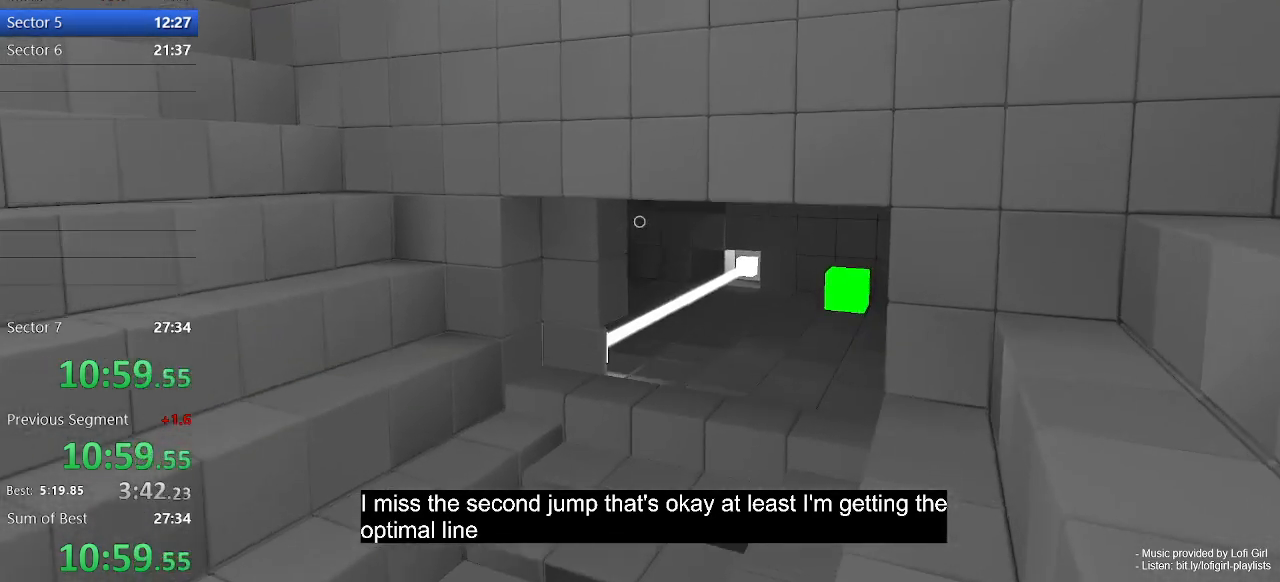
{"keys": ["d", "w"], "mouse": [], "events": []}
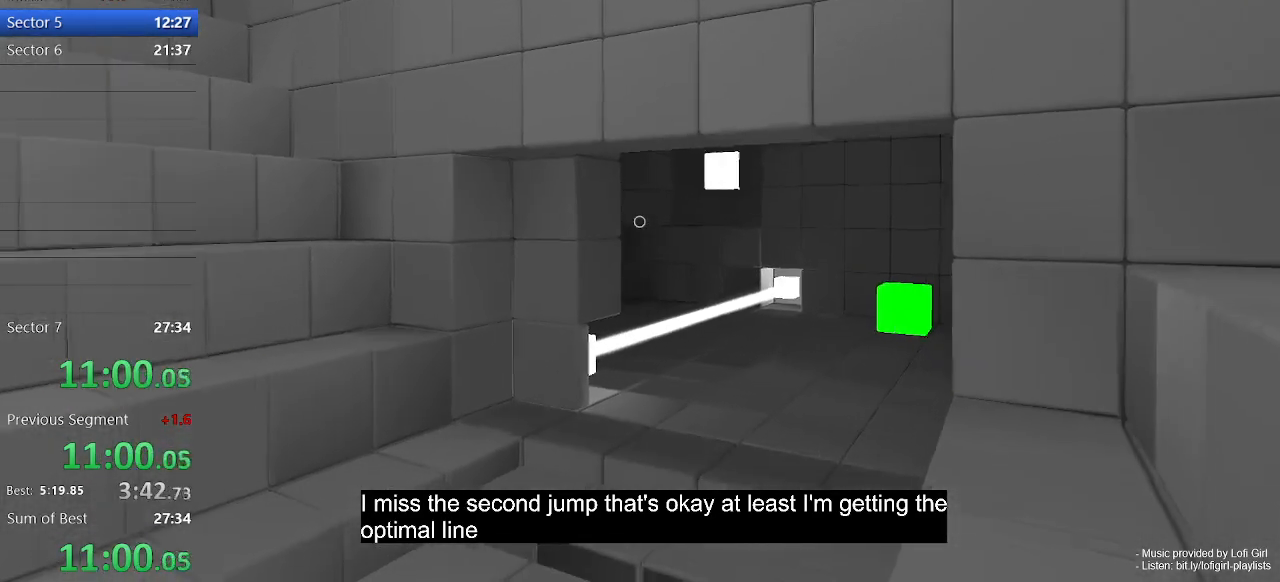
{"keys": ["d", "w"], "mouse": [], "events": []}
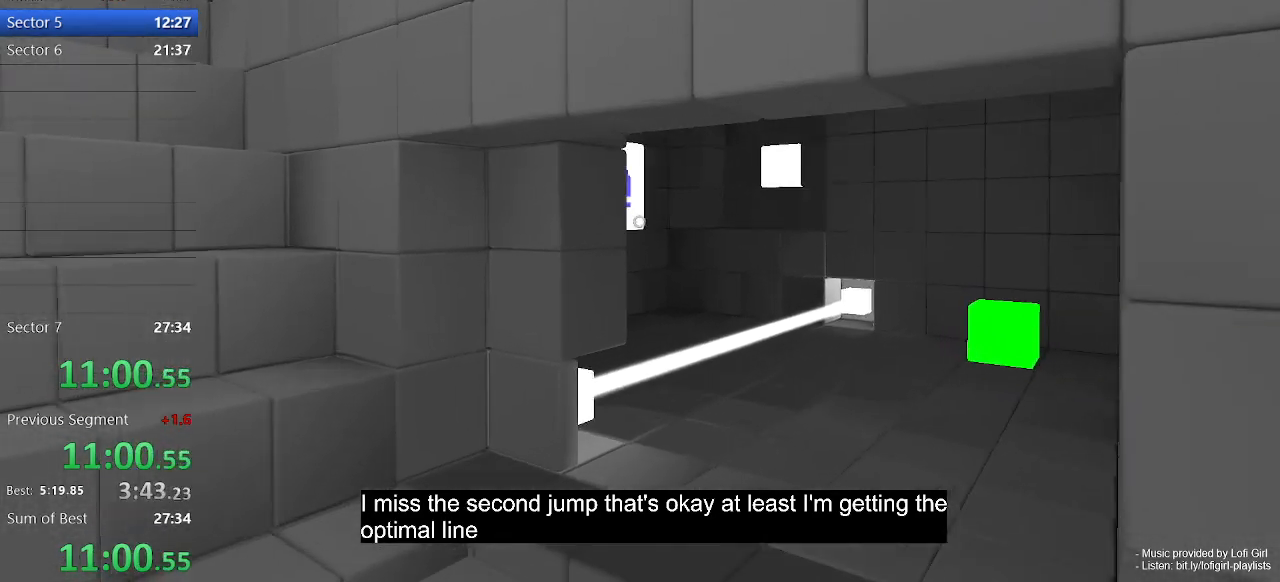
{"keys": ["d", "w"], "mouse": [], "events": [[133, "mouse_left", "down"], [267, "mouse_left", "up"]]}